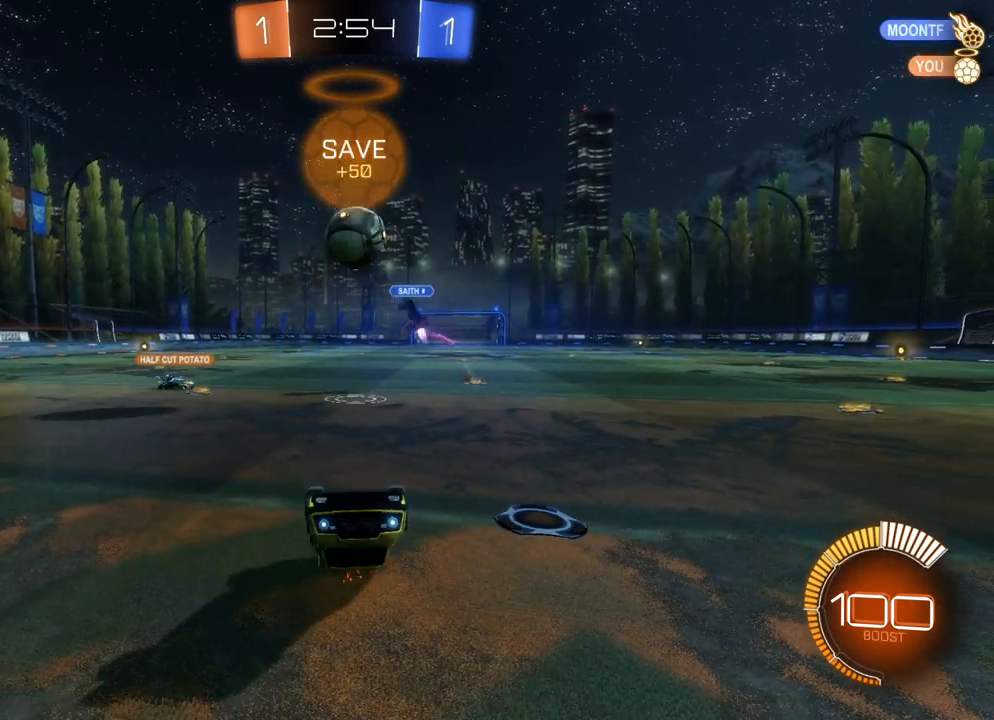
Gameplay with a controller (Xbox layout); each line is a JSON object with the inputs held at the frame after it. "events" lists button and stick changes between this image and that frame as [ms after this image, input, new state], when the widget could be followed in between. Not read: right_stick.
{"buttons": [], "left_stick": "center", "events": [[83, "left_stick", "center"]]}
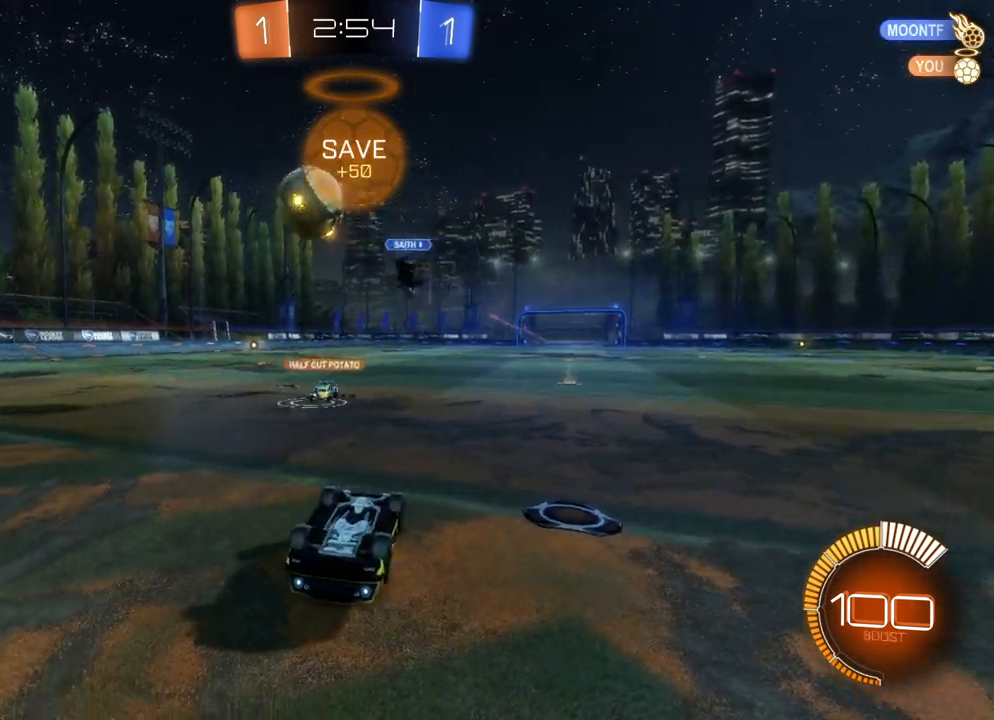
{"buttons": [], "left_stick": "center", "events": [[117, "A", "down"], [200, "A", "up"]]}
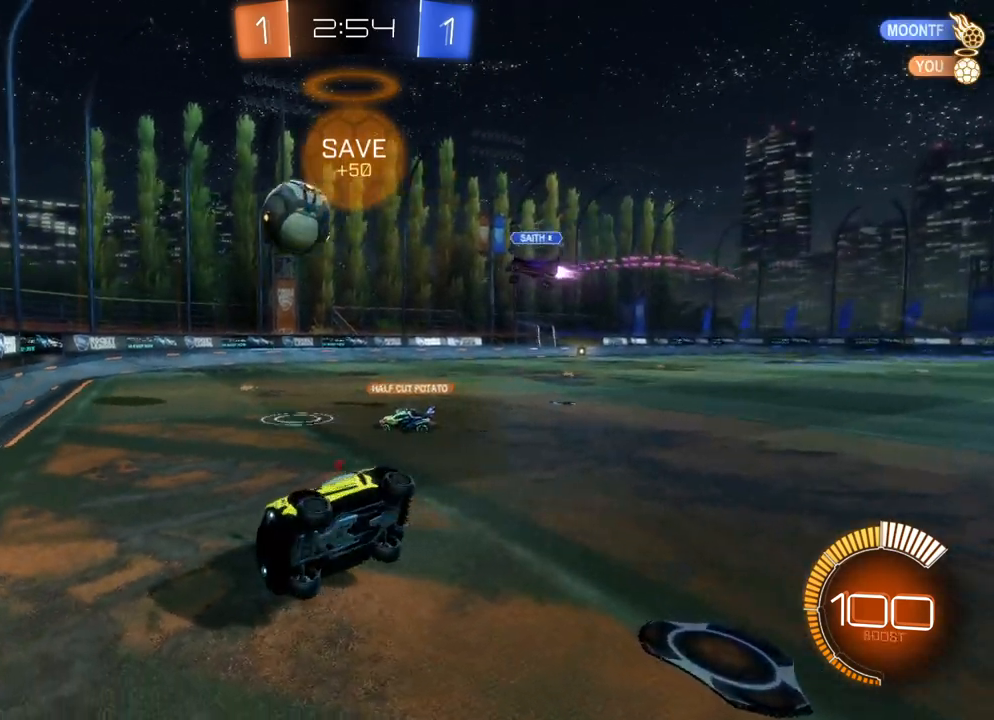
{"buttons": [], "left_stick": "center", "events": []}
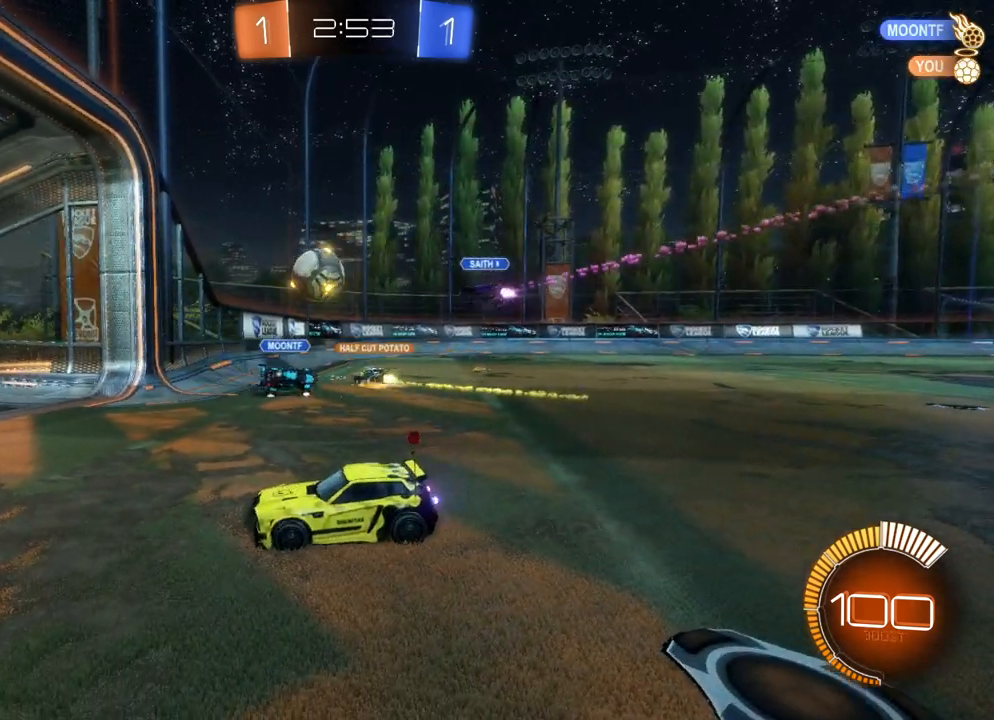
{"buttons": ["R2"], "left_stick": "right", "events": [[200, "left_stick", "right"], [217, "R2", "down"]]}
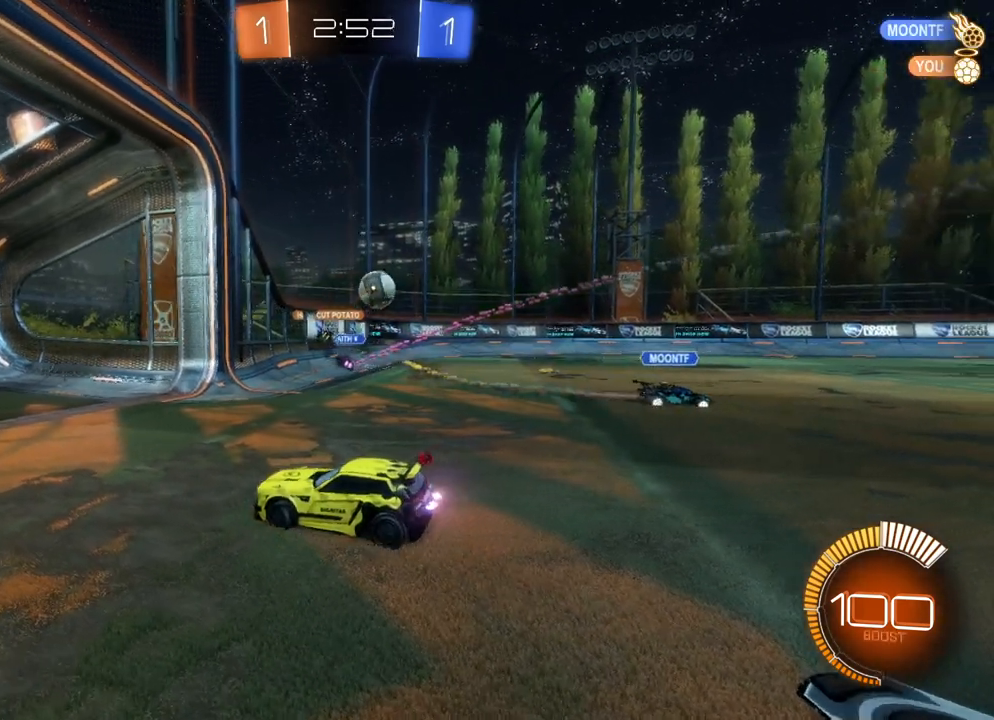
{"buttons": ["R2"], "left_stick": "right", "events": []}
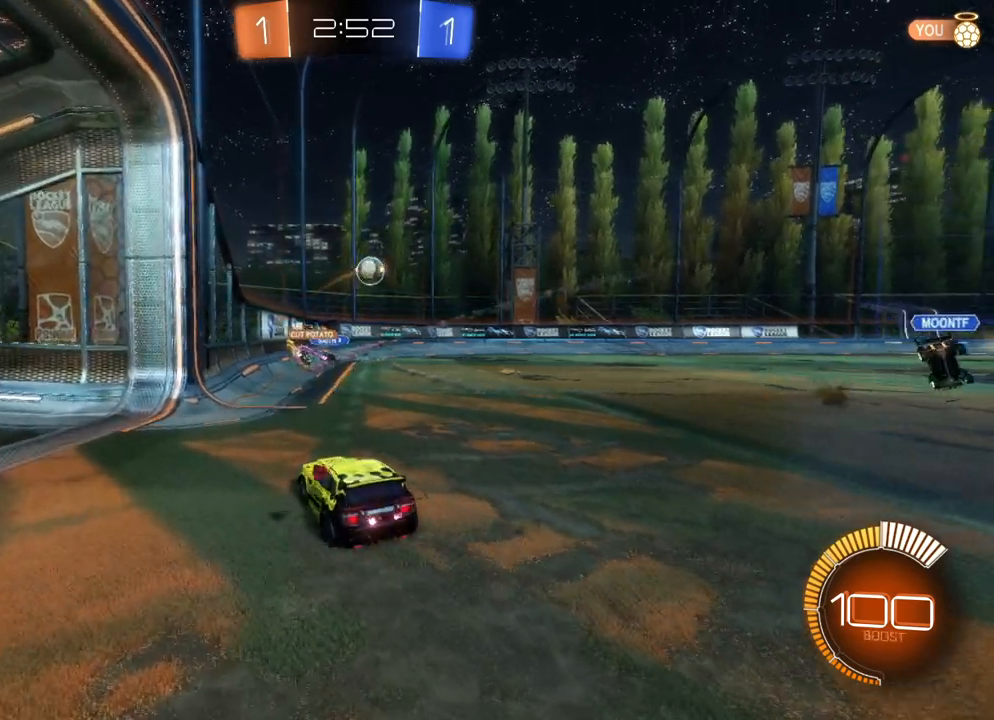
{"buttons": ["R2"], "left_stick": "right", "events": []}
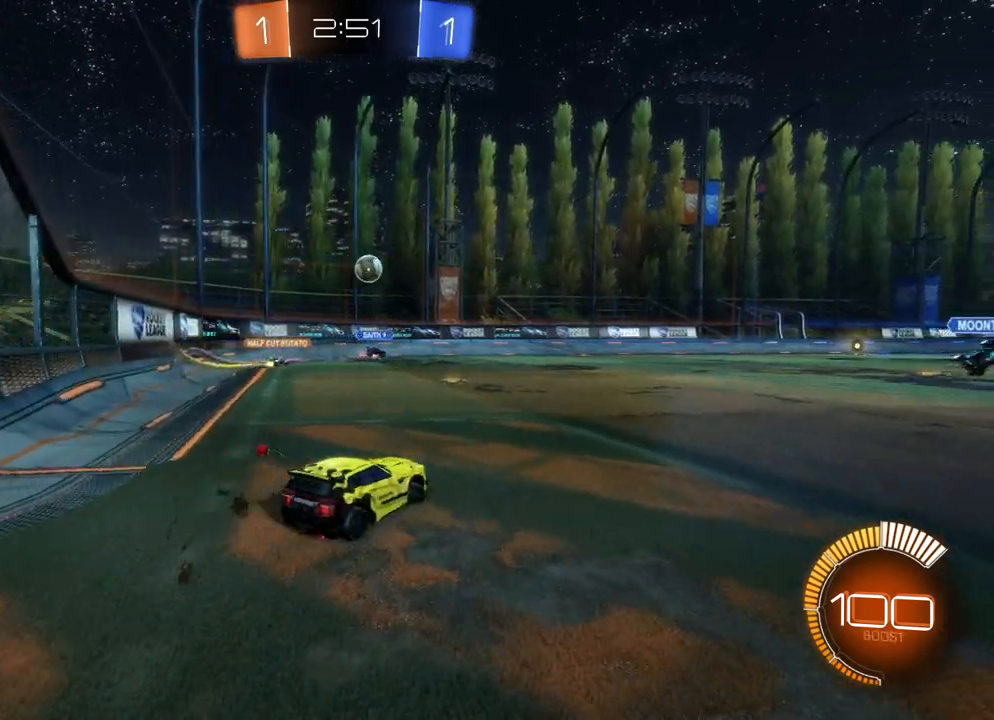
{"buttons": ["R2"], "left_stick": "right", "events": []}
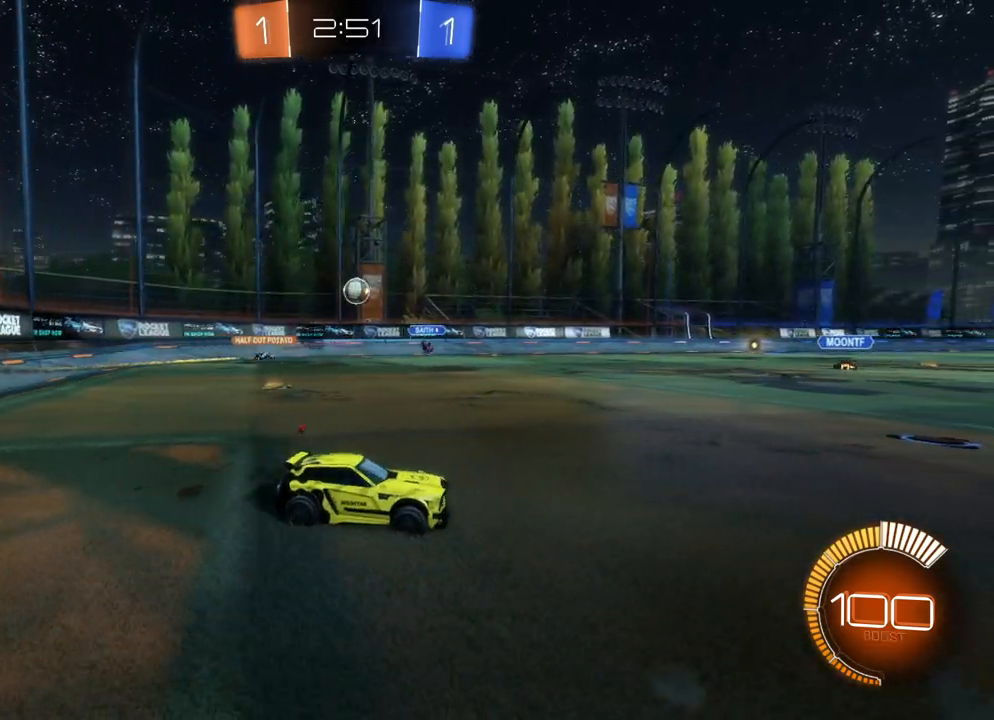
{"buttons": ["X", "R2"], "left_stick": "left", "events": [[133, "left_stick", "center"], [350, "X", "down"], [367, "left_stick", "left"]]}
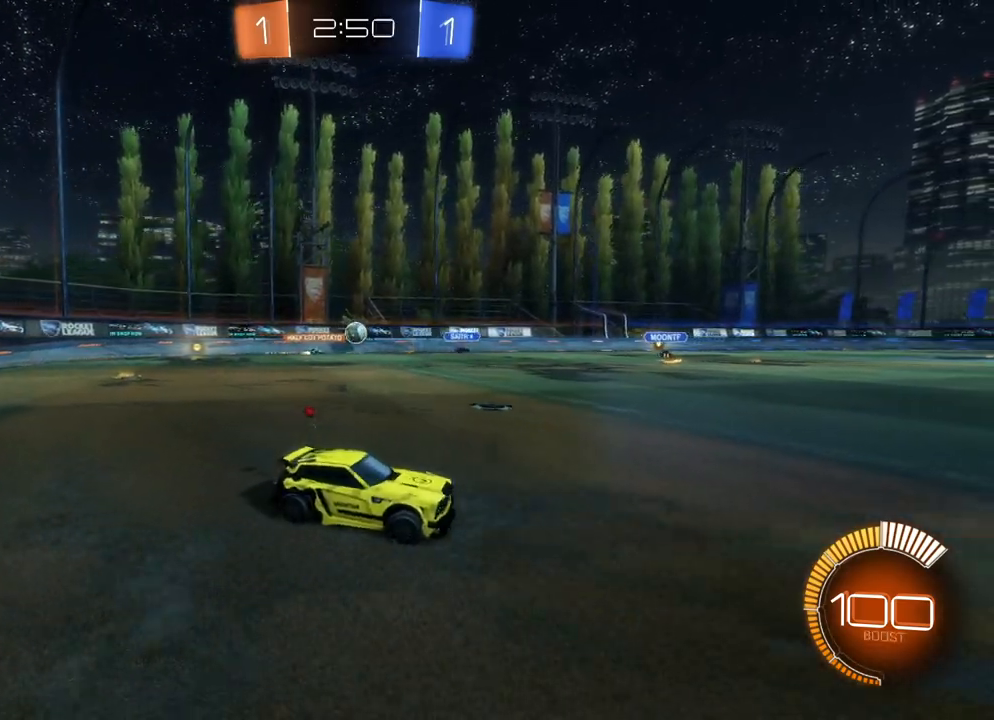
{"buttons": ["R2"], "left_stick": "center", "events": [[33, "X", "up"], [167, "left_stick", "right"], [367, "left_stick", "center"]]}
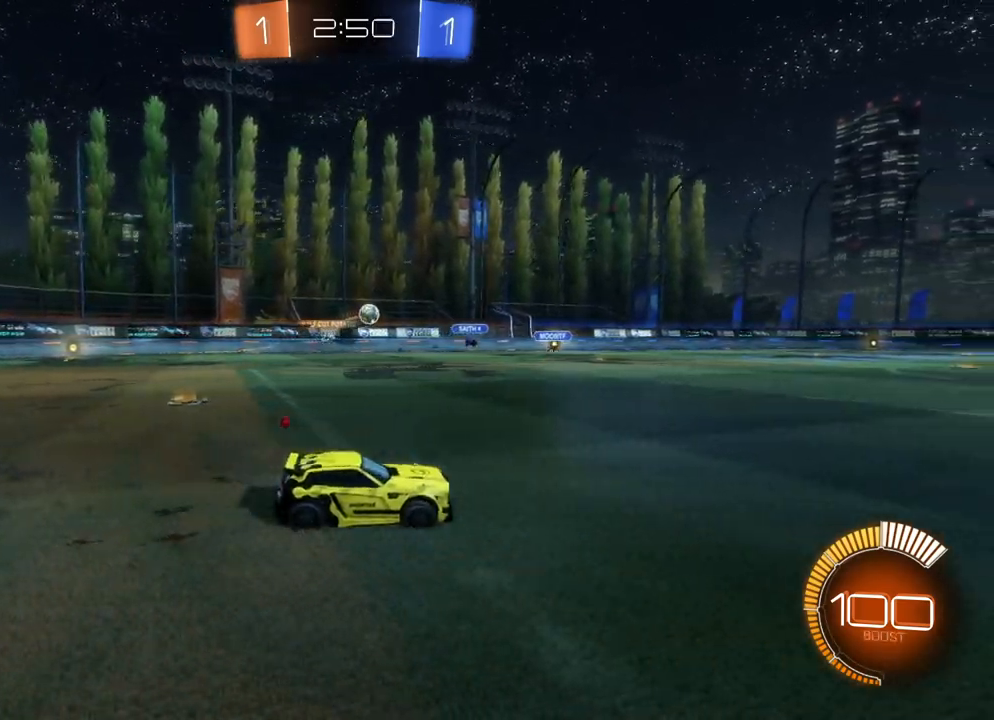
{"buttons": ["R2"], "left_stick": "center", "events": []}
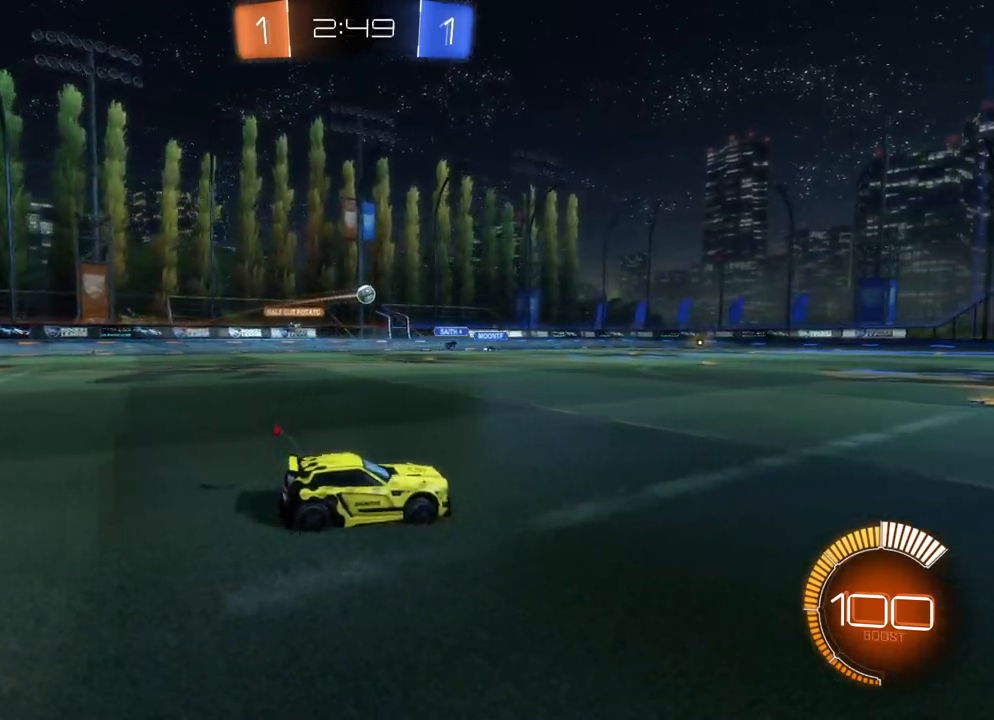
{"buttons": ["R2"], "left_stick": "center", "events": []}
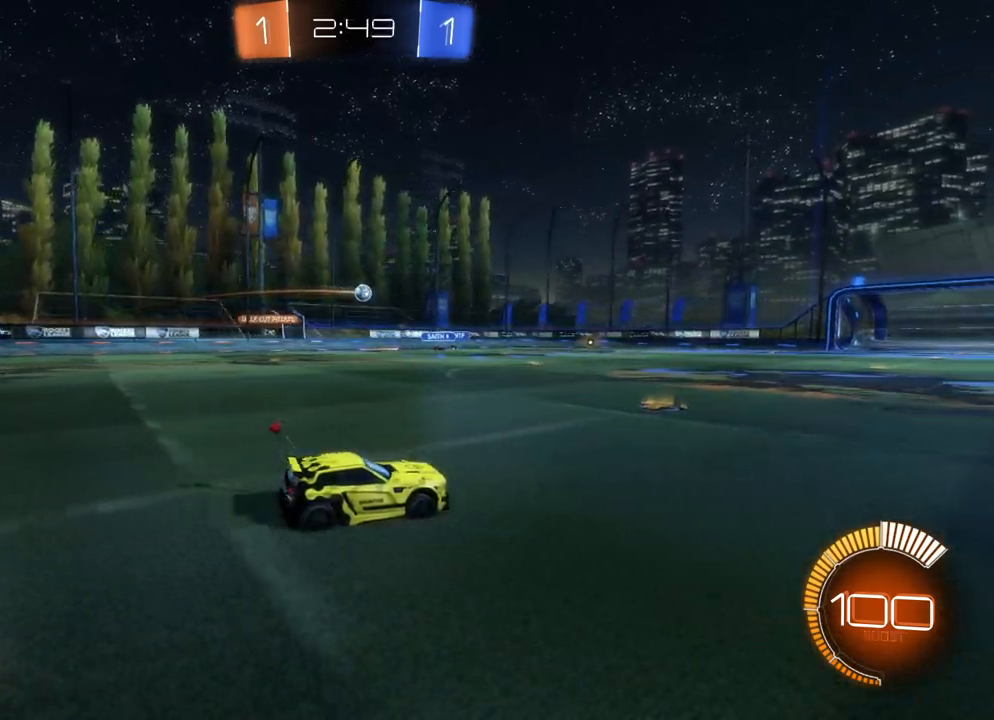
{"buttons": ["R2"], "left_stick": "center", "events": []}
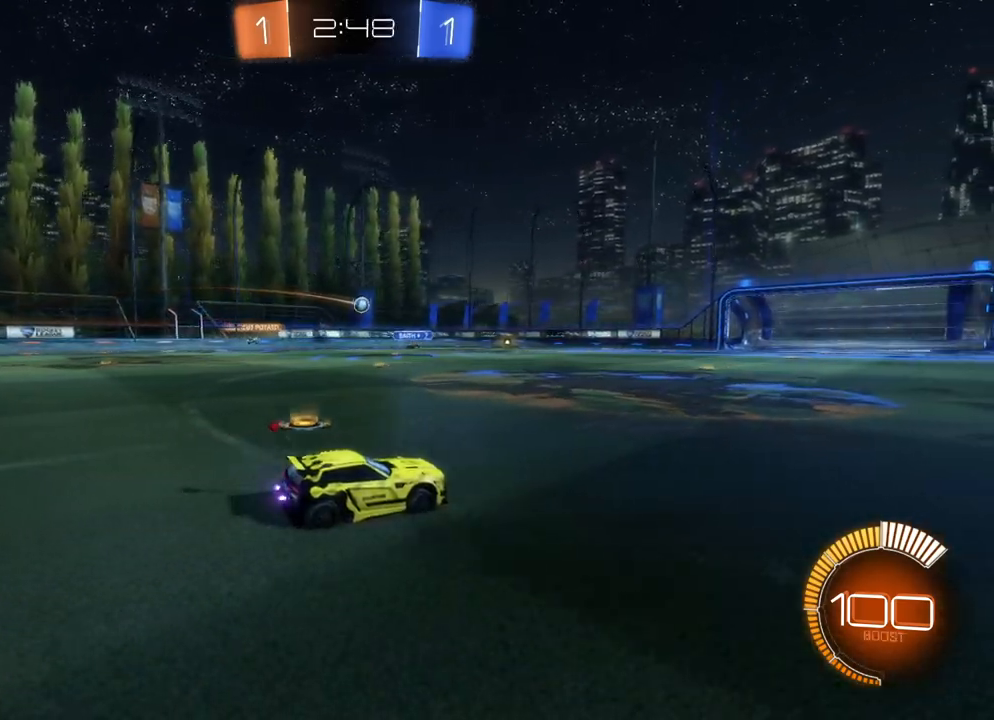
{"buttons": ["R2"], "left_stick": "left", "events": [[417, "left_stick", "left"]]}
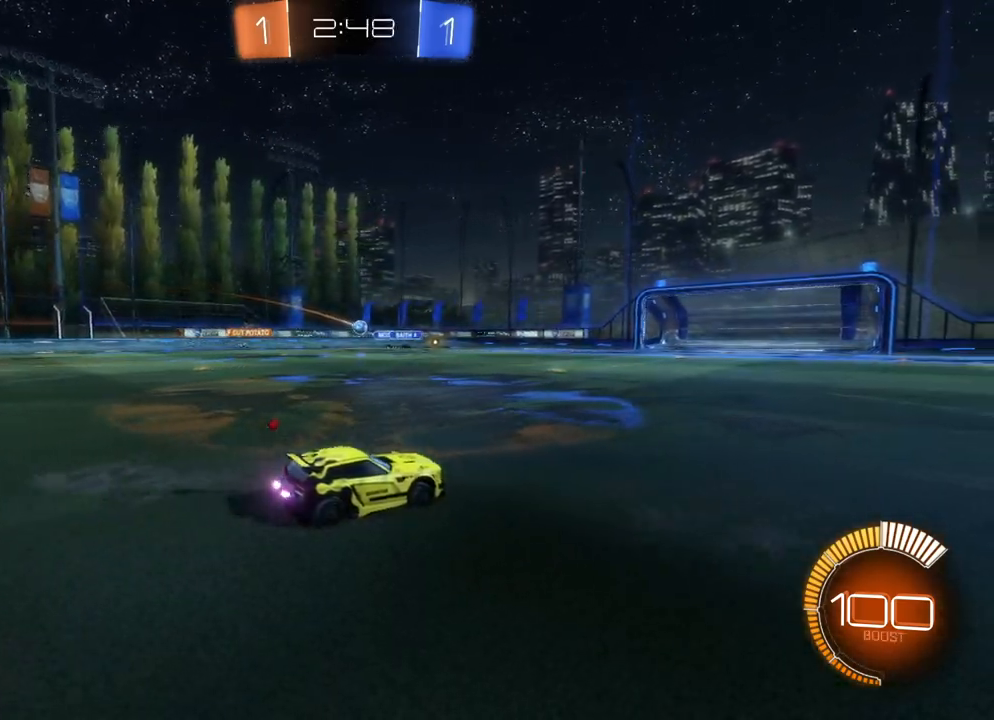
{"buttons": ["R2"], "left_stick": "left", "events": []}
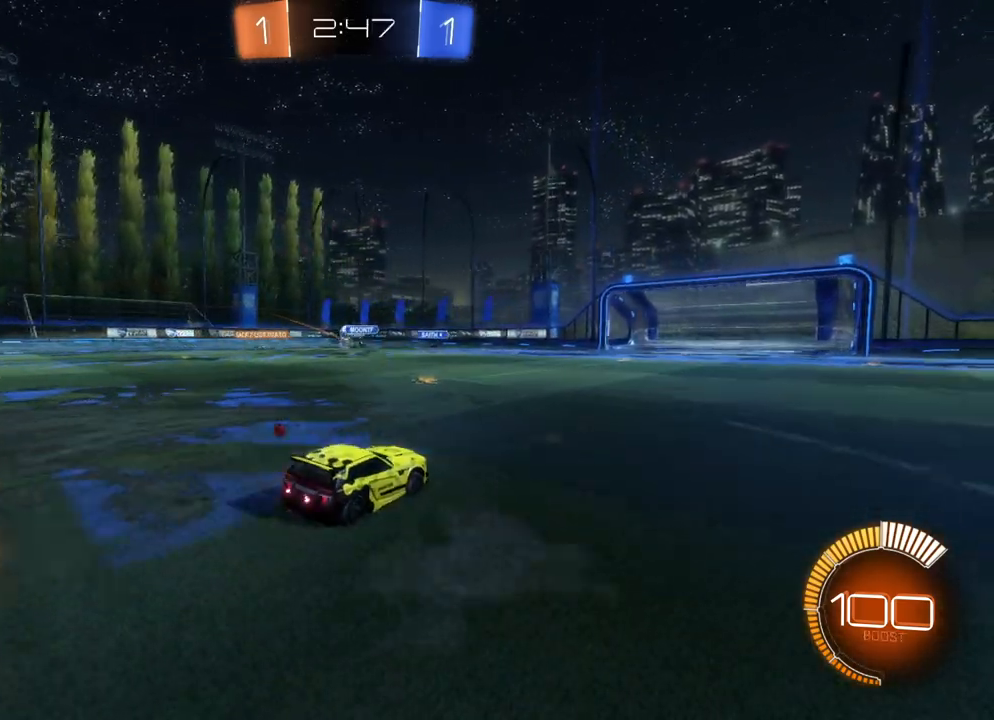
{"buttons": ["L2", "R2"], "left_stick": "up-left", "events": [[350, "L2", "down"], [400, "left_stick", "up-left"]]}
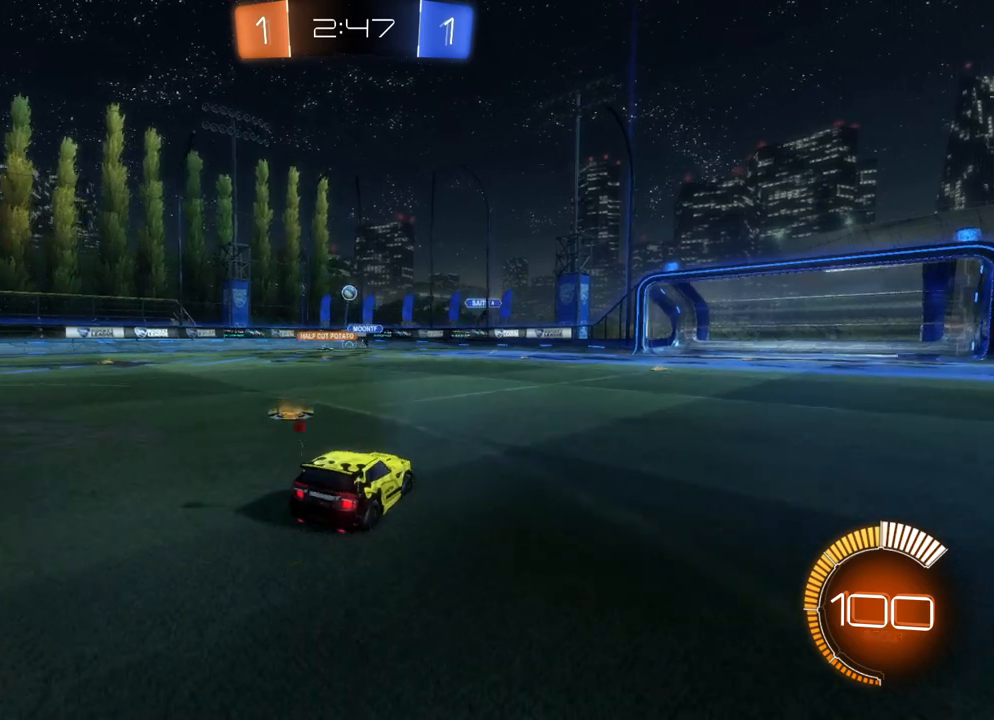
{"buttons": ["L2", "R2"], "left_stick": "center", "events": [[17, "left_stick", "center"]]}
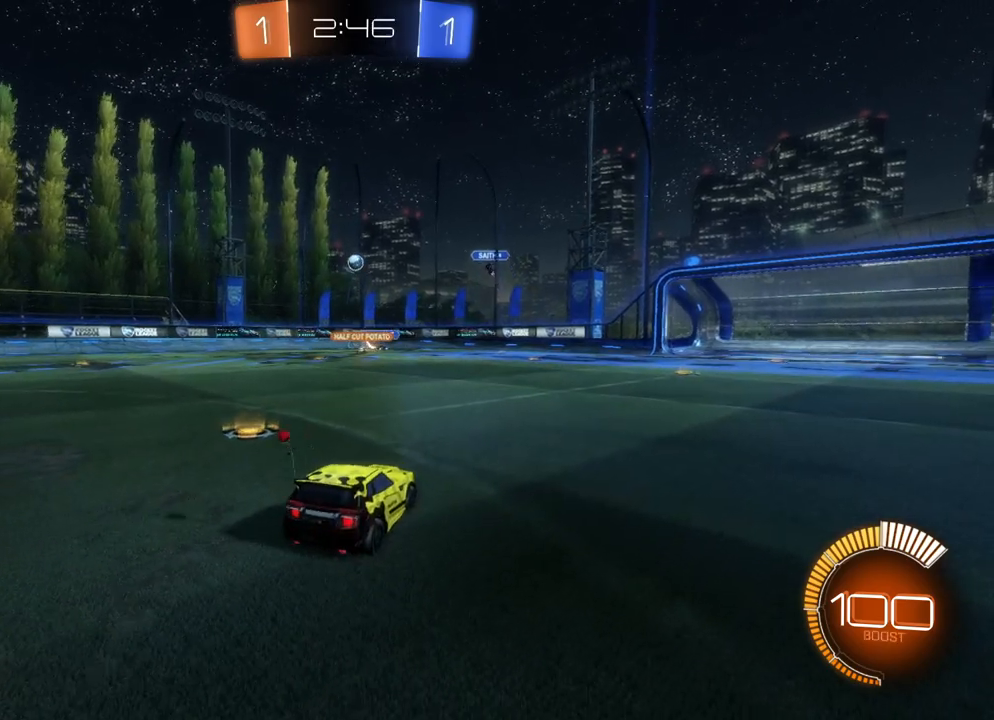
{"buttons": ["R2"], "left_stick": "left", "events": [[200, "left_stick", "left"], [233, "L2", "up"]]}
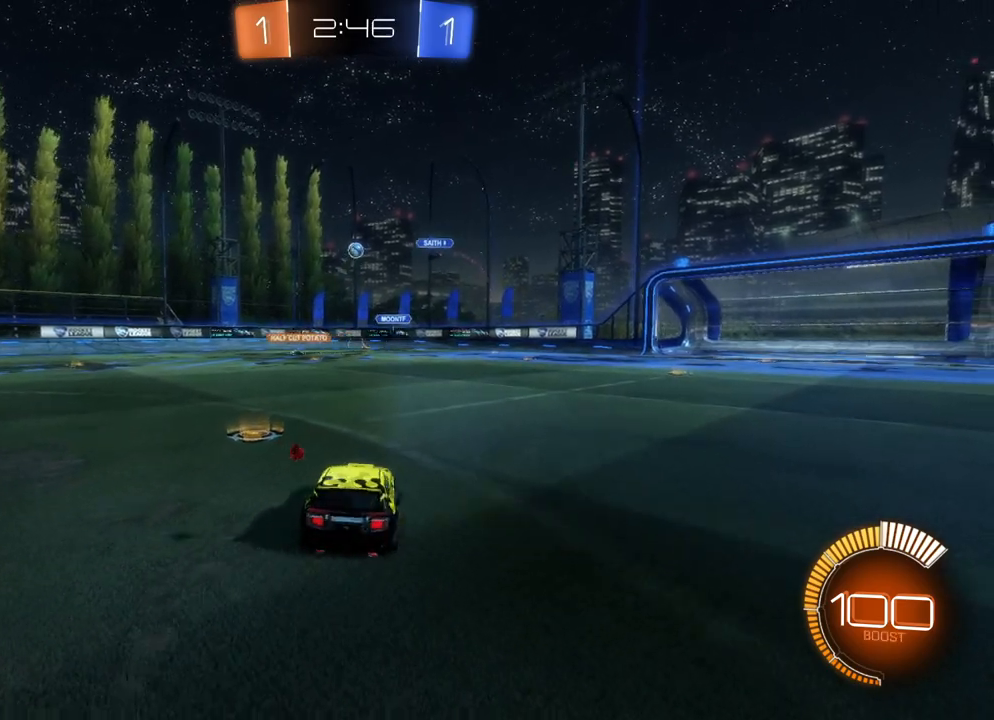
{"buttons": ["R2"], "left_stick": "center", "events": [[400, "left_stick", "center"]]}
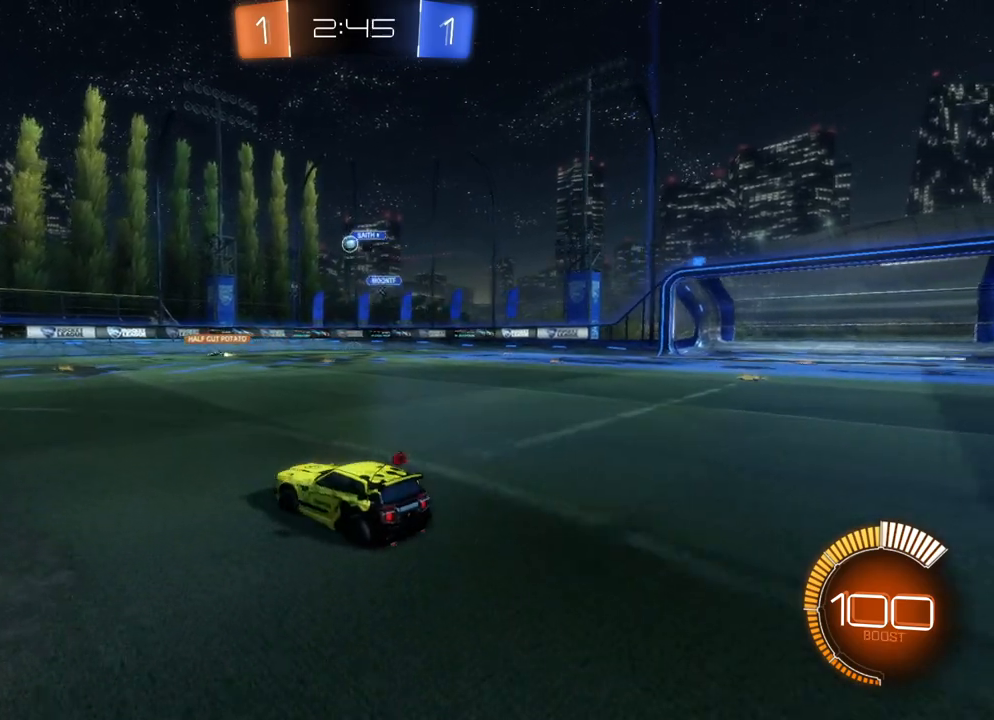
{"buttons": ["R2"], "left_stick": "left", "events": [[267, "left_stick", "left"]]}
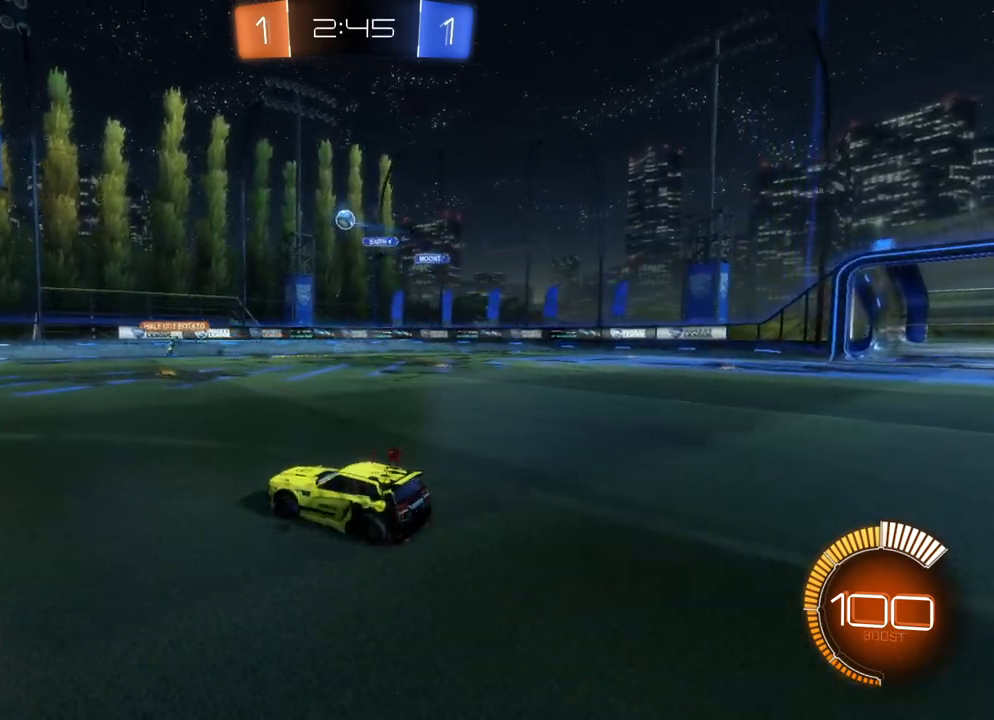
{"buttons": ["R2"], "left_stick": "center", "events": [[150, "left_stick", "center"], [350, "left_stick", "right"], [467, "left_stick", "center"]]}
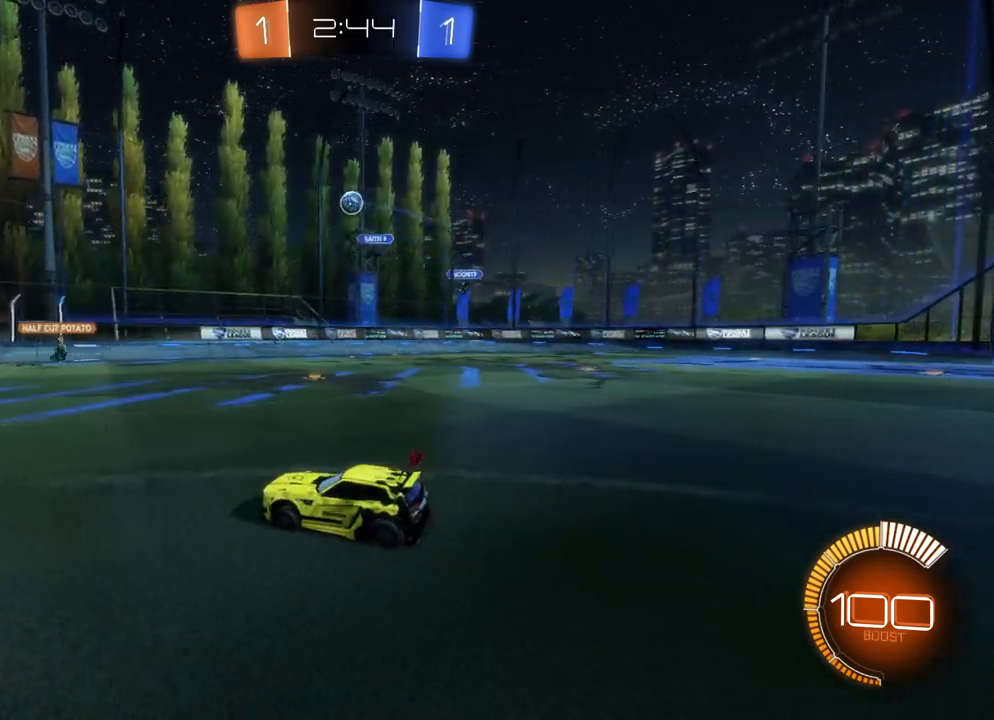
{"buttons": ["R2"], "left_stick": "left", "events": [[250, "left_stick", "left"]]}
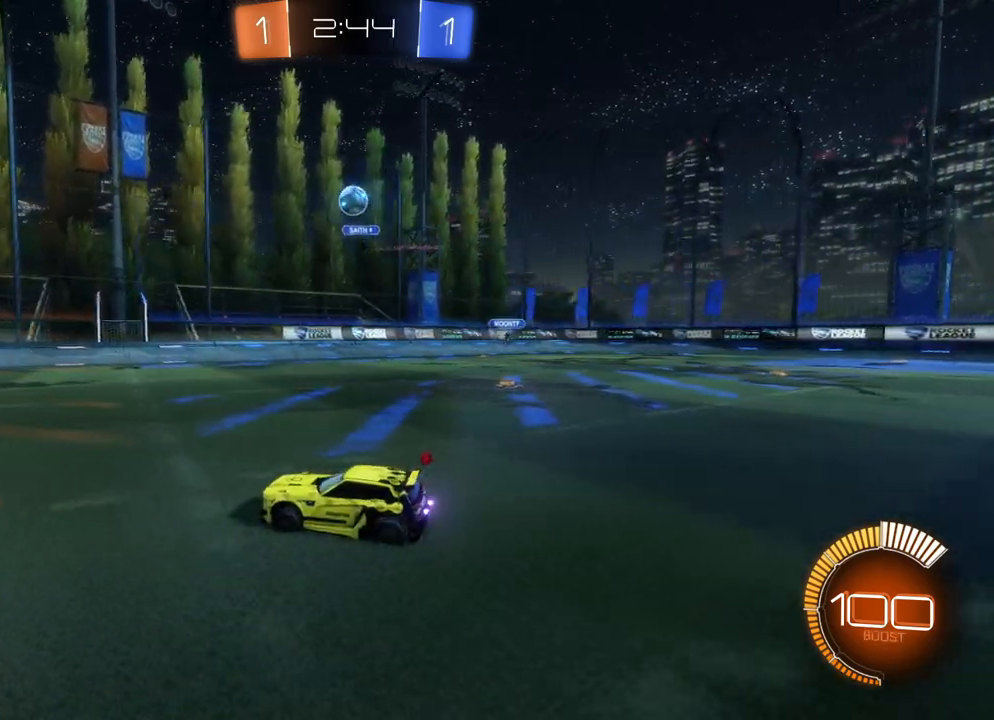
{"buttons": ["R2"], "left_stick": "center", "events": [[467, "left_stick", "center"]]}
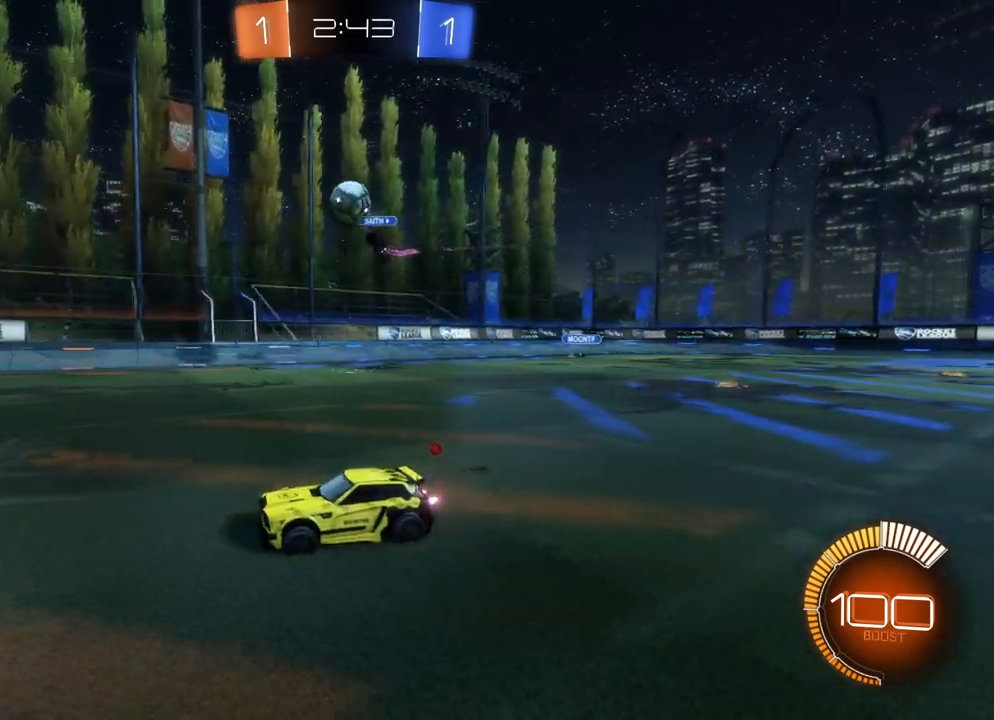
{"buttons": ["A", "B", "R2"], "left_stick": "down-right", "events": [[250, "B", "down"], [383, "left_stick", "left"], [450, "A", "down"], [483, "left_stick", "down-right"]]}
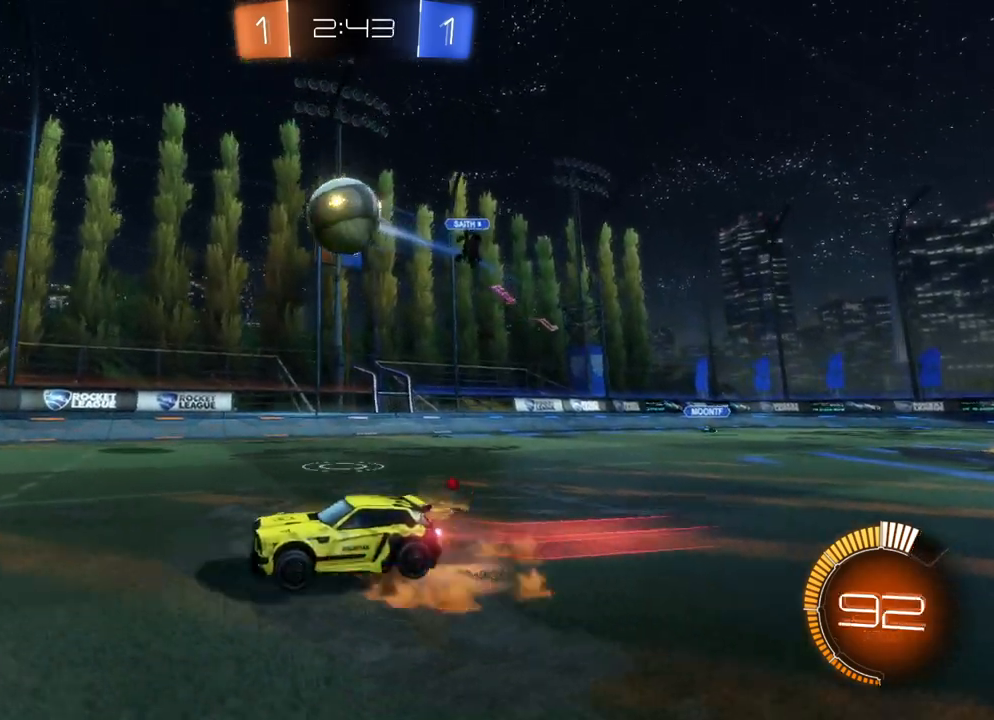
{"buttons": ["R2"], "left_stick": "left", "events": [[283, "A", "up"], [283, "left_stick", "center"], [317, "A", "down"], [433, "left_stick", "left"], [500, "A", "up"], [500, "B", "up"]]}
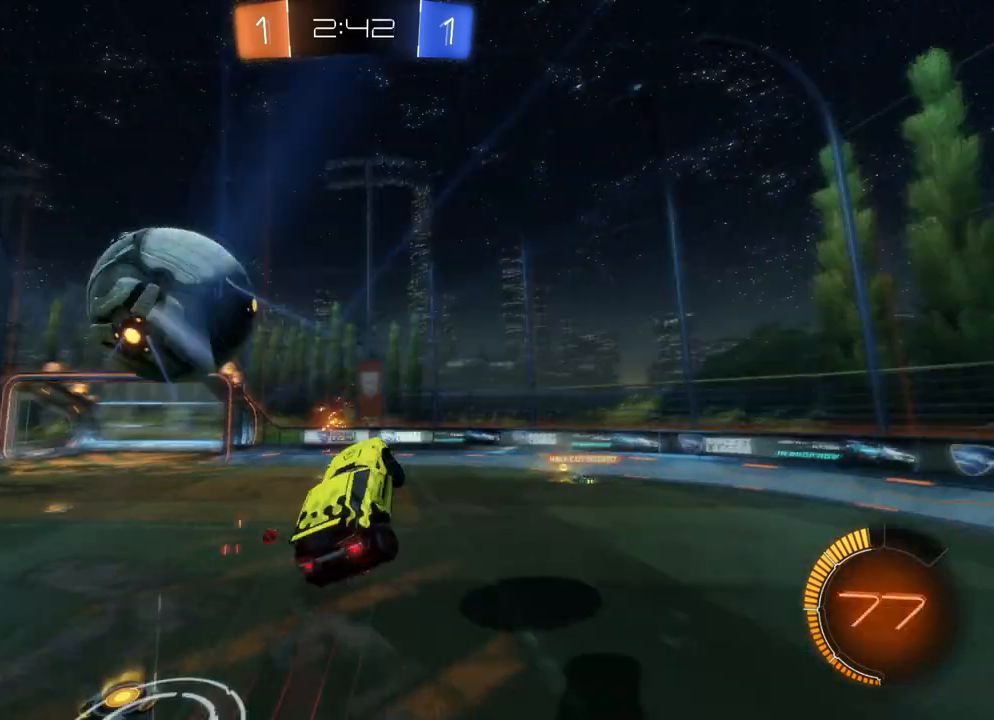
{"buttons": ["R2"], "left_stick": "center", "events": [[33, "left_stick", "center"]]}
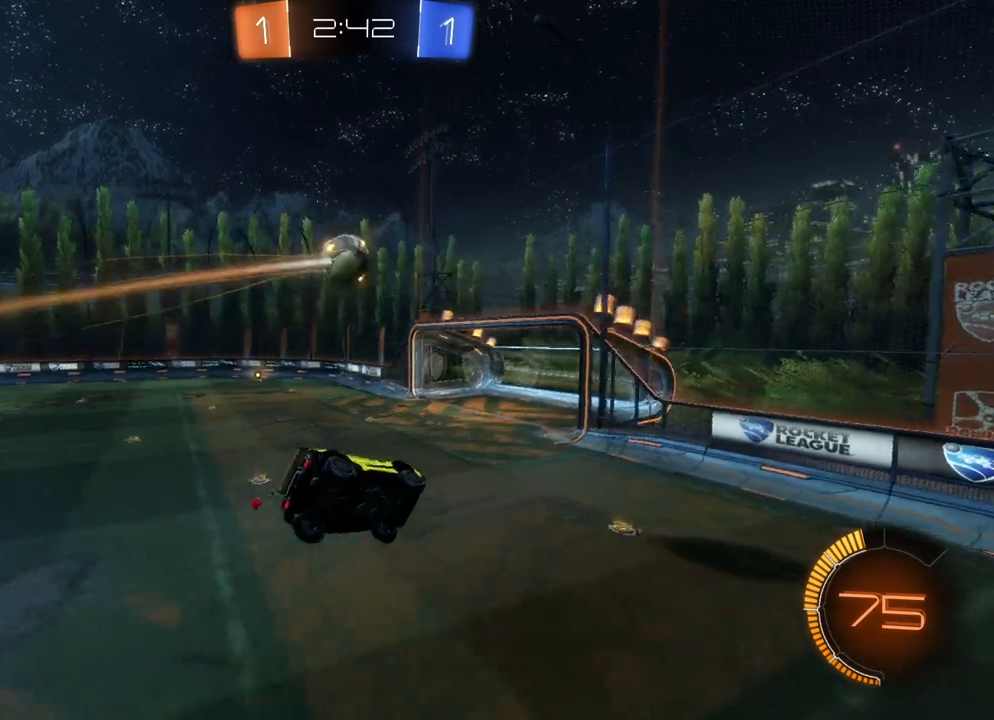
{"buttons": ["R2"], "left_stick": "center", "events": [[17, "left_stick", "down-left"], [167, "X", "down"], [283, "X", "up"], [300, "left_stick", "left"], [433, "left_stick", "center"]]}
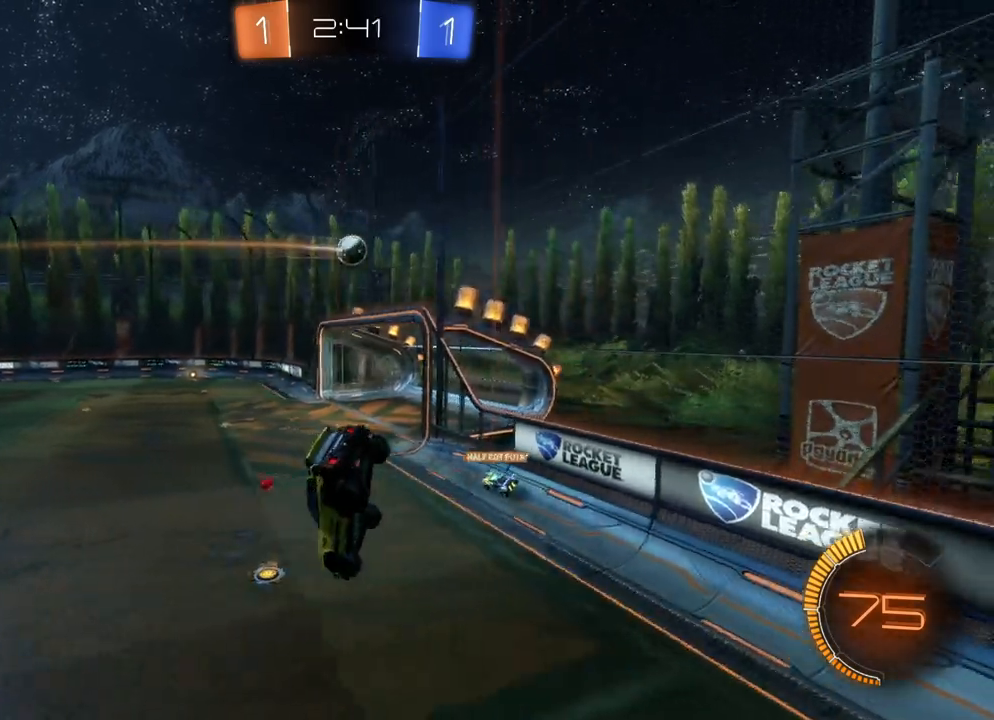
{"buttons": ["R2"], "left_stick": "center", "events": []}
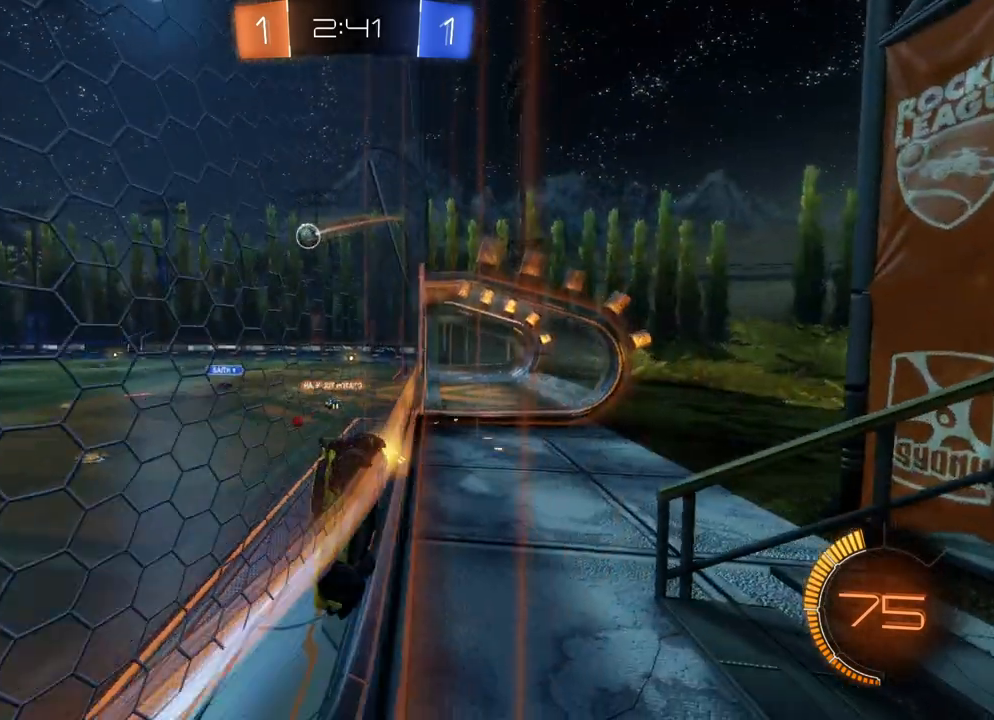
{"buttons": ["R2"], "left_stick": "left", "events": [[383, "left_stick", "left"]]}
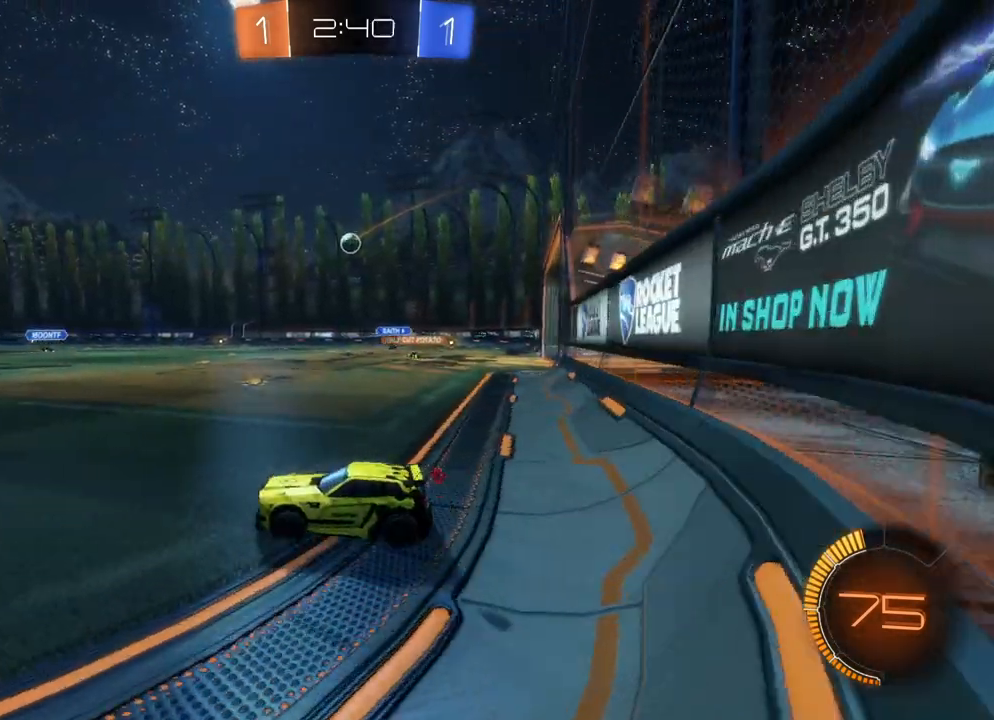
{"buttons": ["R2"], "left_stick": "center", "events": [[67, "left_stick", "center"]]}
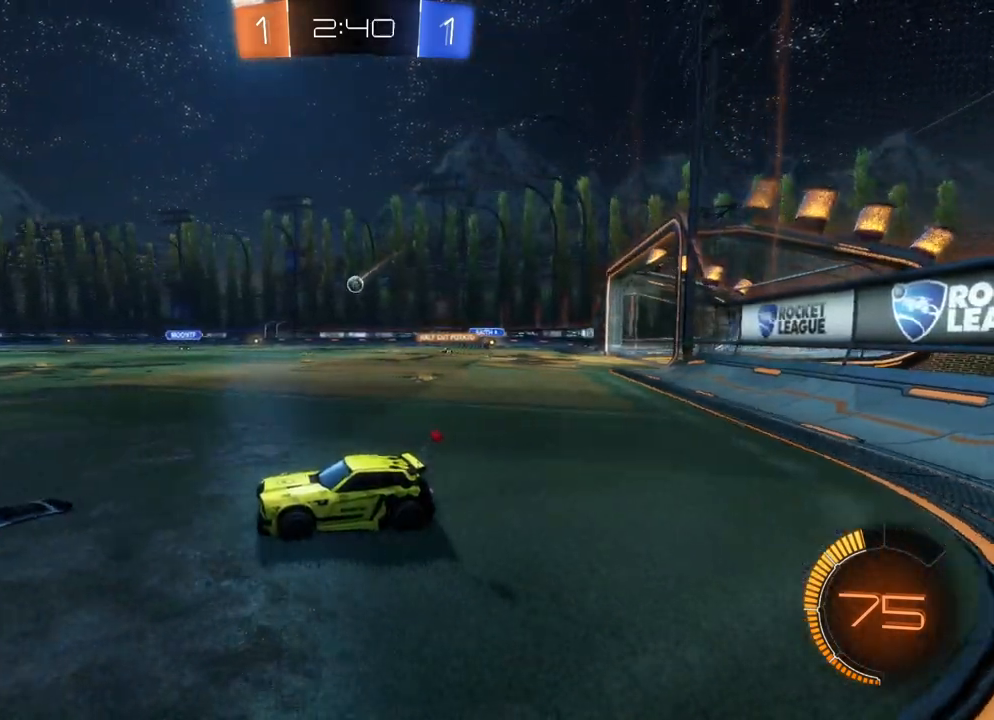
{"buttons": ["R2"], "left_stick": "right", "events": [[33, "left_stick", "right"], [67, "X", "down"], [150, "X", "up"]]}
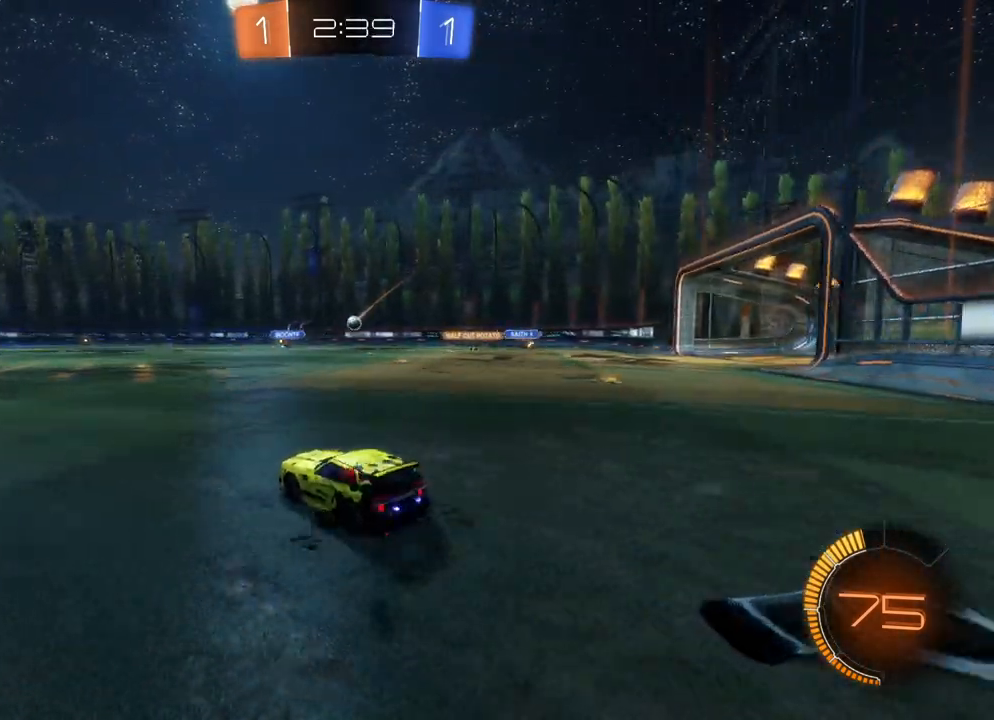
{"buttons": ["R2"], "left_stick": "center", "events": [[433, "left_stick", "center"]]}